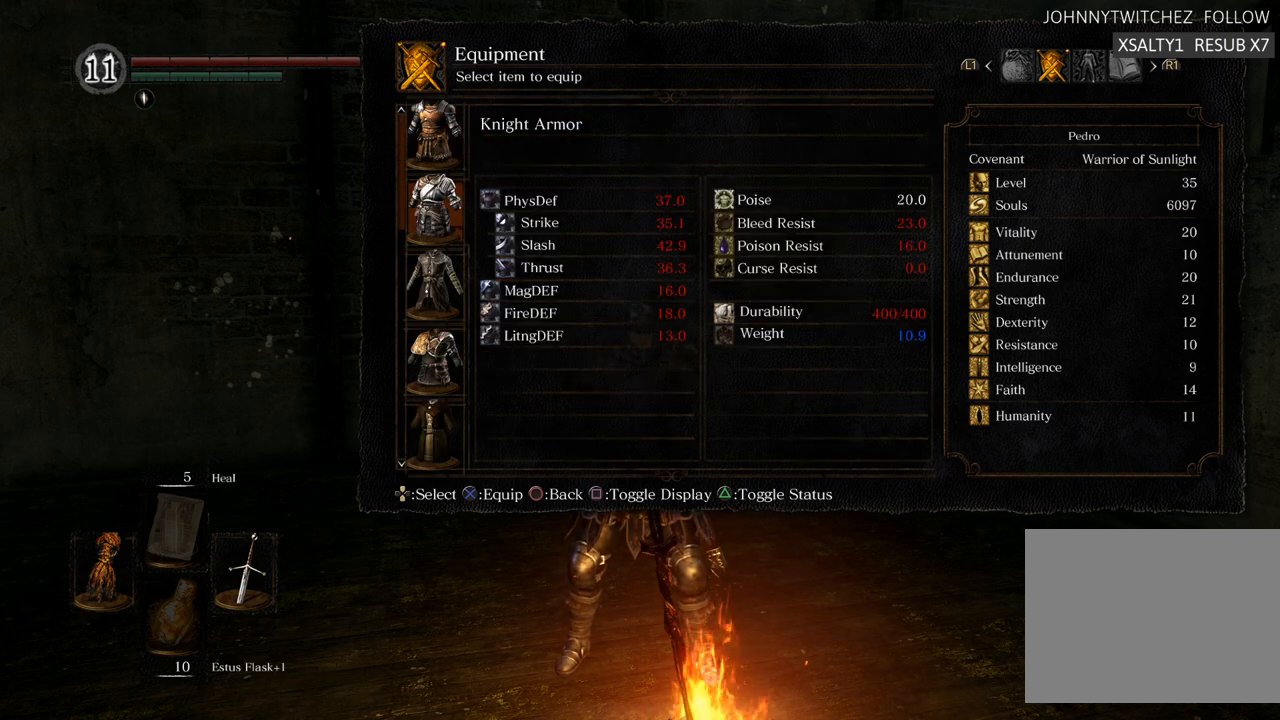
Gameplay with a controller (PlayStation layout); each line is a JSON object with the inputs held at the frame after it. "events" lists button and stick changes between this image and that frame as [ms after this image, input, new state], when the widget could be followed in between. Not read: L3 R3.
{"buttons": [], "left_stick": "center", "right_stick": "center", "events": []}
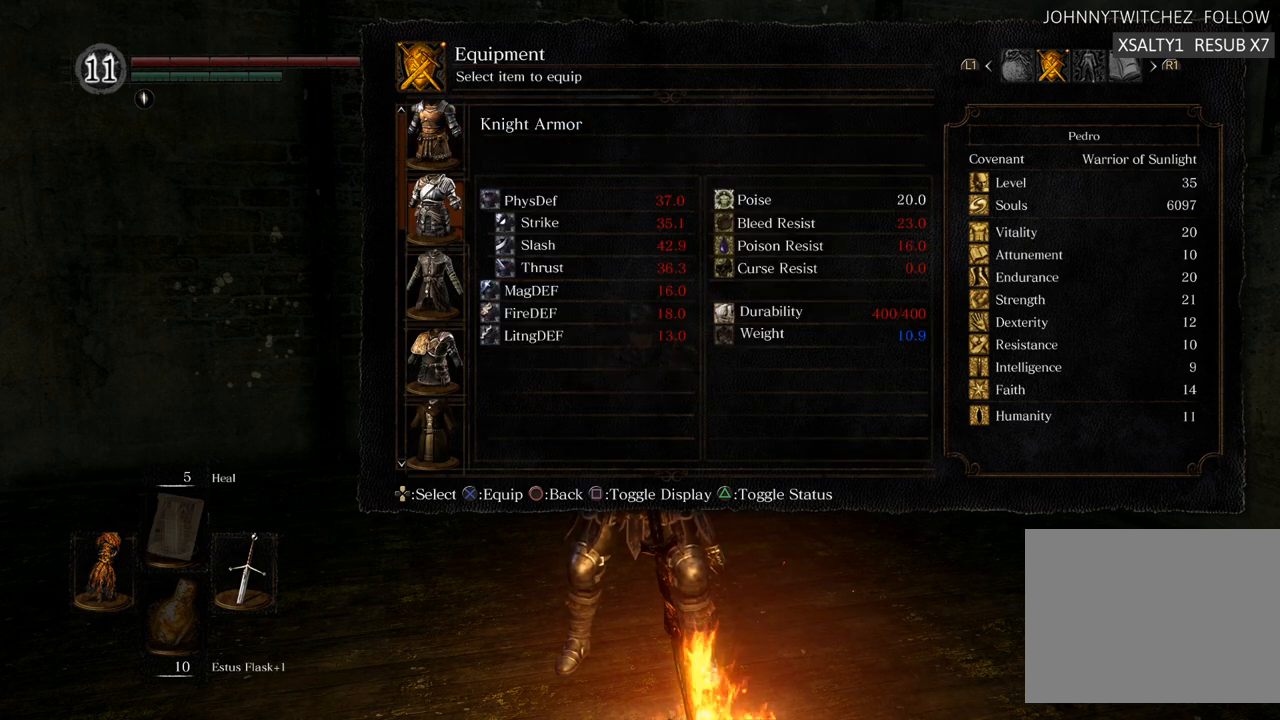
{"buttons": [], "left_stick": "center", "right_stick": "center", "events": []}
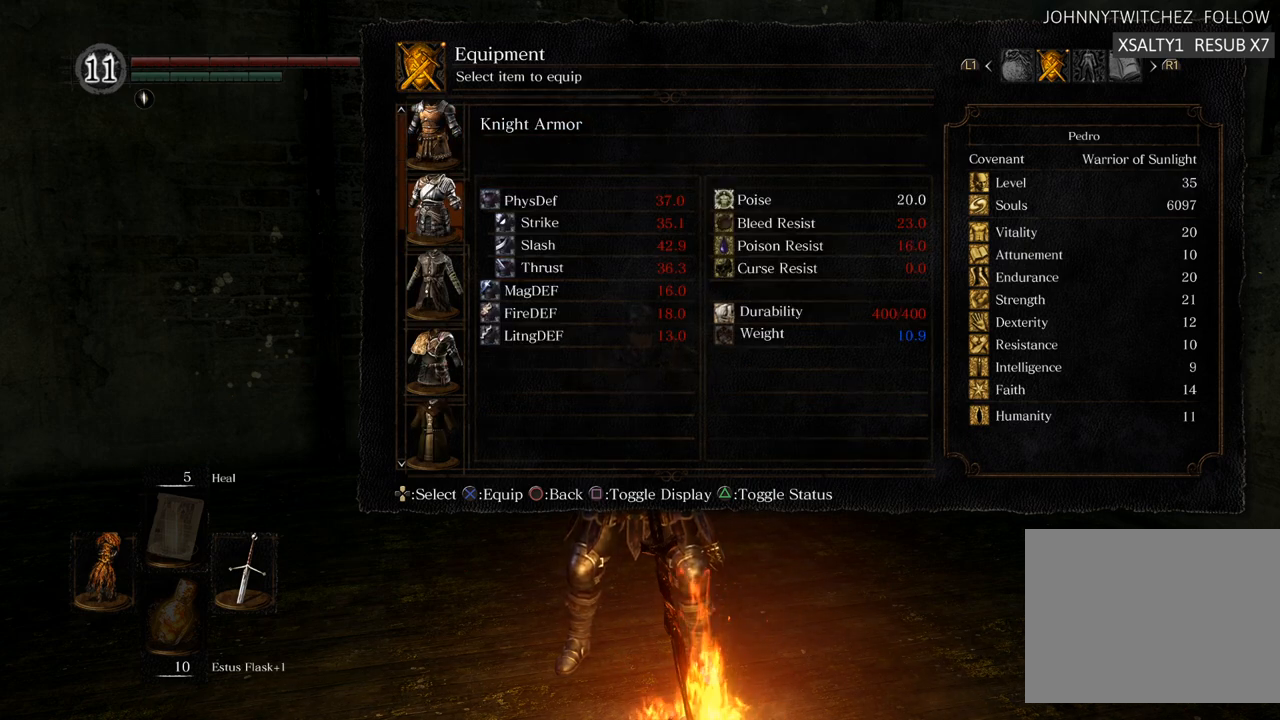
{"buttons": ["DPAD_UP"], "left_stick": "center", "right_stick": "center", "events": [[400, "DPAD_UP", "down"]]}
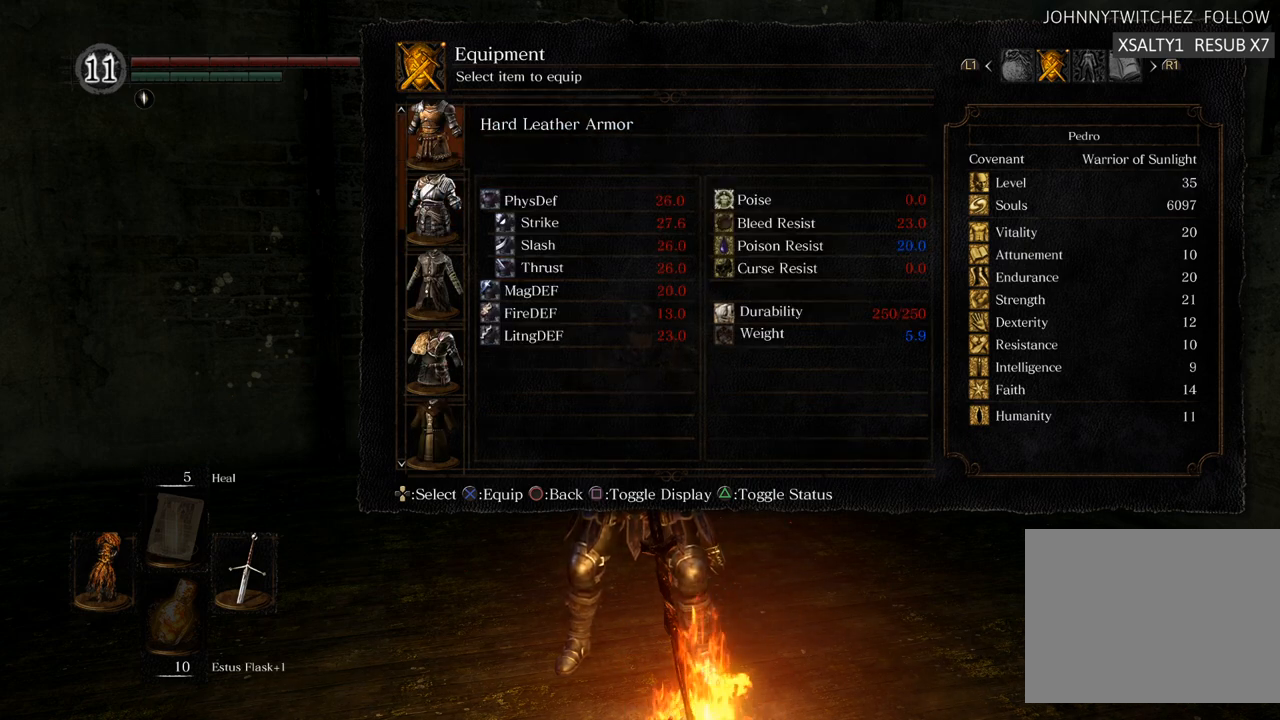
{"buttons": [], "left_stick": "center", "right_stick": "center", "events": [[50, "DPAD_UP", "up"], [300, "DPAD_UP", "down"], [417, "DPAD_UP", "up"]]}
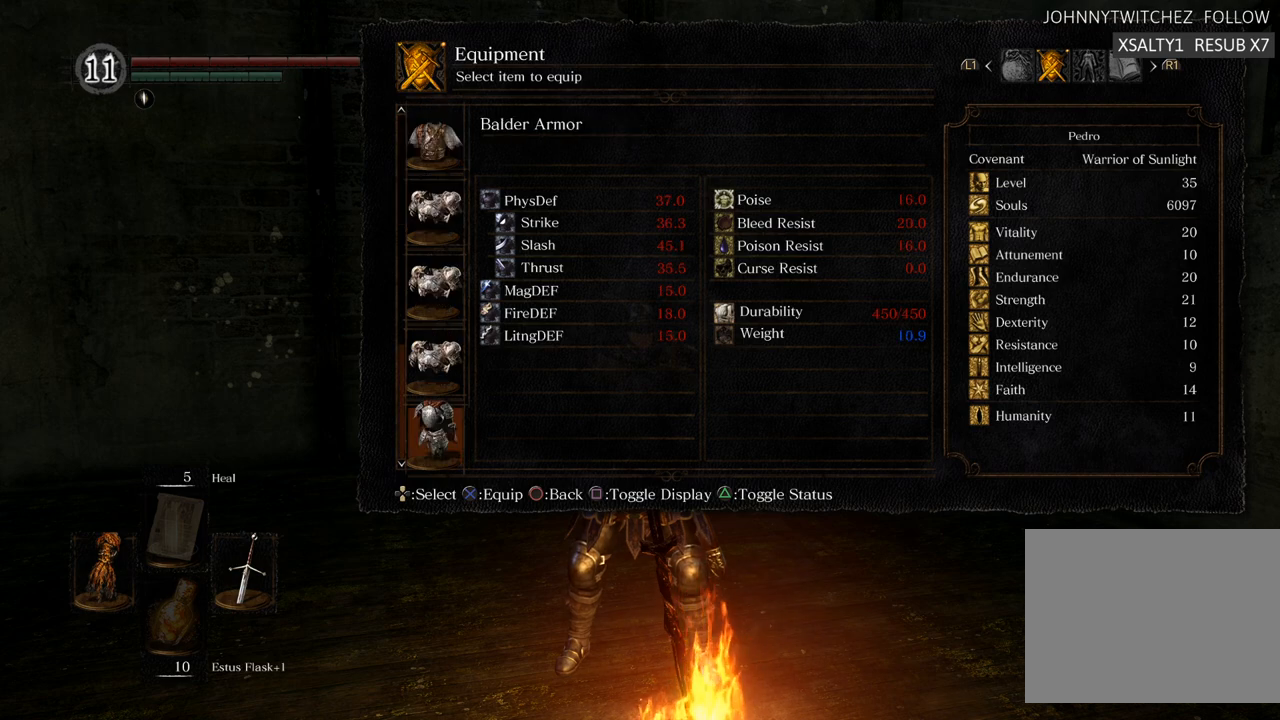
{"buttons": [], "left_stick": "center", "right_stick": "center", "events": [[183, "DPAD_UP", "down"], [300, "DPAD_UP", "up"]]}
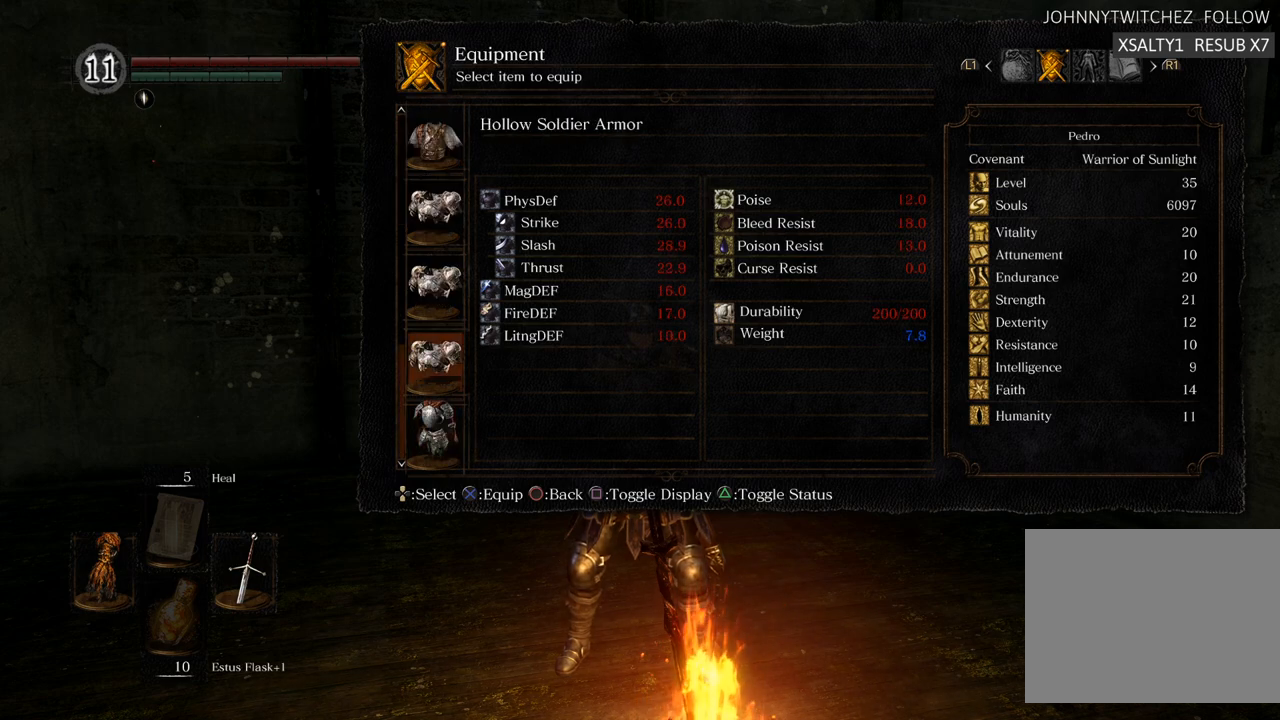
{"buttons": ["DPAD_UP"], "left_stick": "center", "right_stick": "center", "events": [[433, "DPAD_UP", "down"]]}
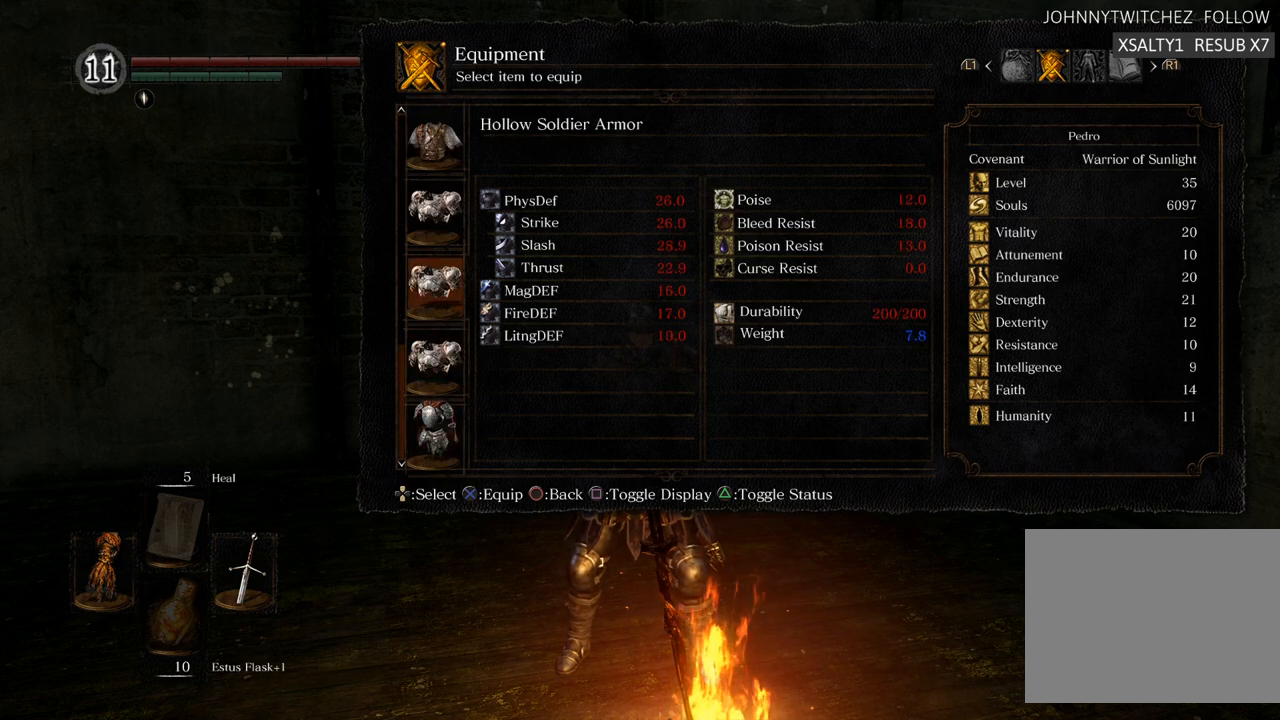
{"buttons": [], "left_stick": "center", "right_stick": "center", "events": [[33, "DPAD_UP", "up"], [233, "DPAD_UP", "down"], [317, "DPAD_UP", "up"]]}
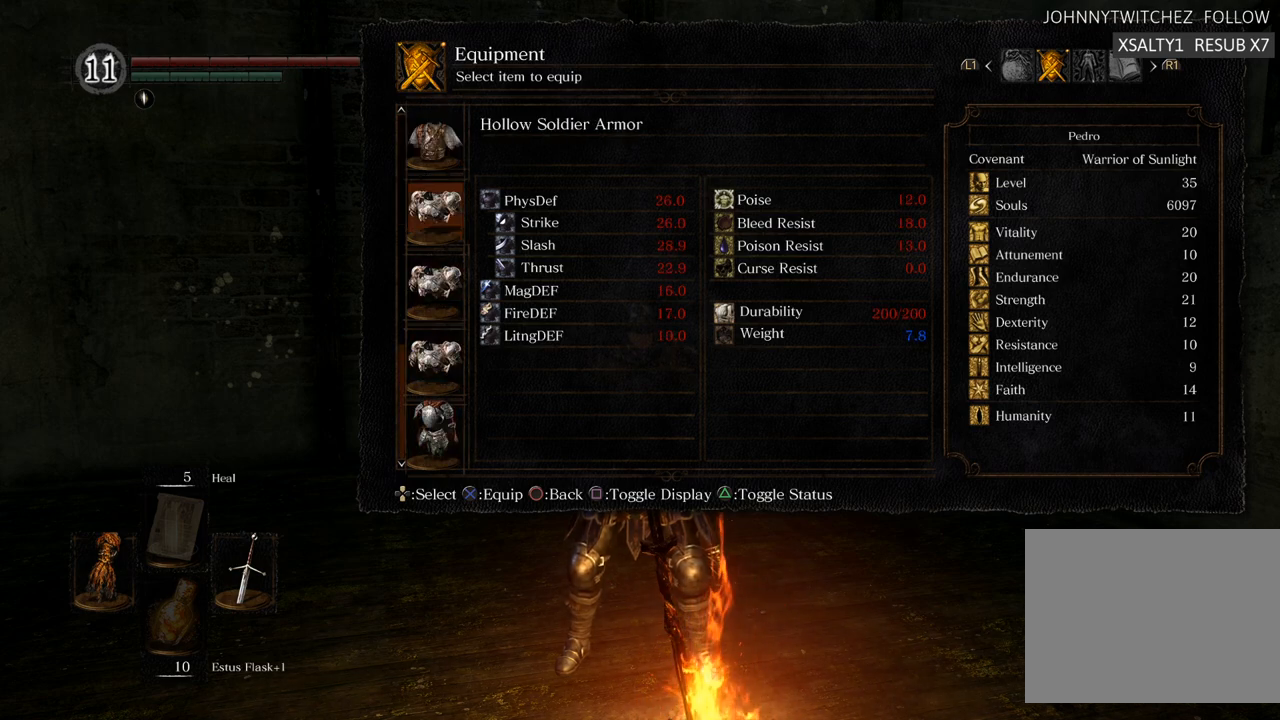
{"buttons": ["DPAD_DOWN"], "left_stick": "center", "right_stick": "center", "events": [[117, "DPAD_UP", "down"], [217, "DPAD_UP", "up"], [417, "DPAD_DOWN", "down"]]}
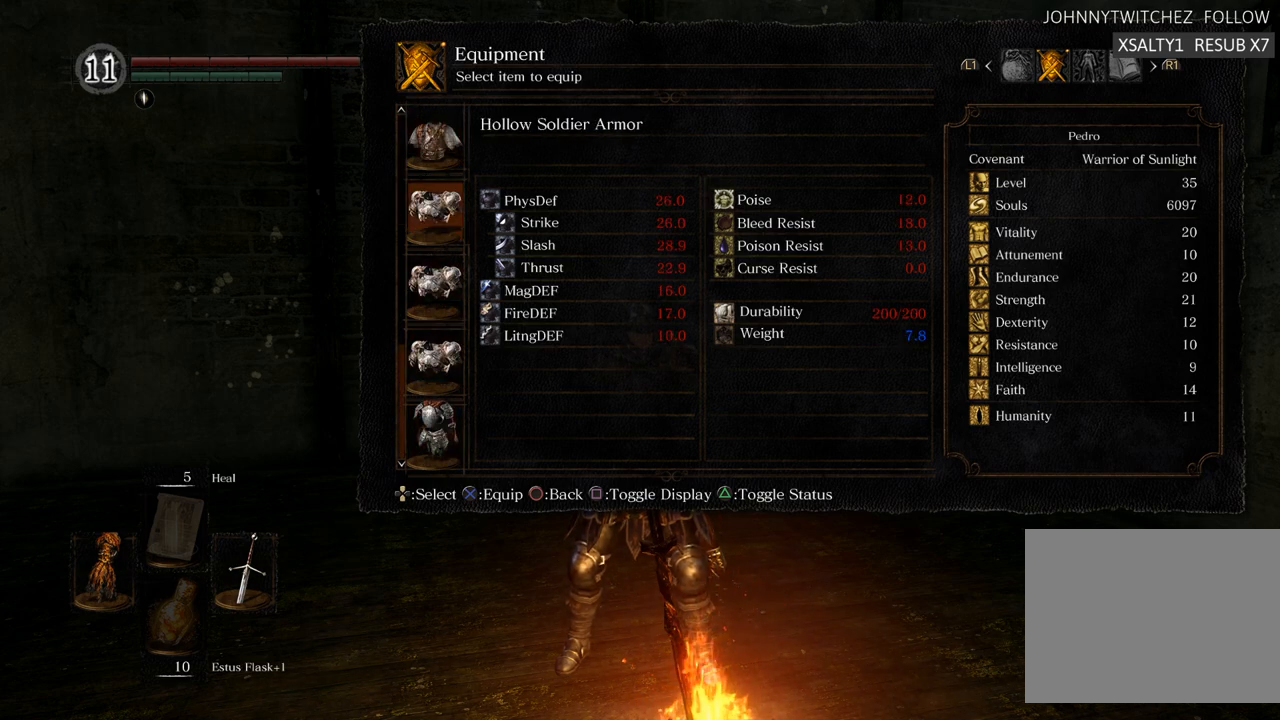
{"buttons": ["DPAD_DOWN"], "left_stick": "center", "right_stick": "center", "events": [[17, "DPAD_DOWN", "up"], [83, "DPAD_DOWN", "down"], [183, "DPAD_DOWN", "up"], [250, "DPAD_DOWN", "down"], [350, "DPAD_DOWN", "up"], [417, "DPAD_DOWN", "down"]]}
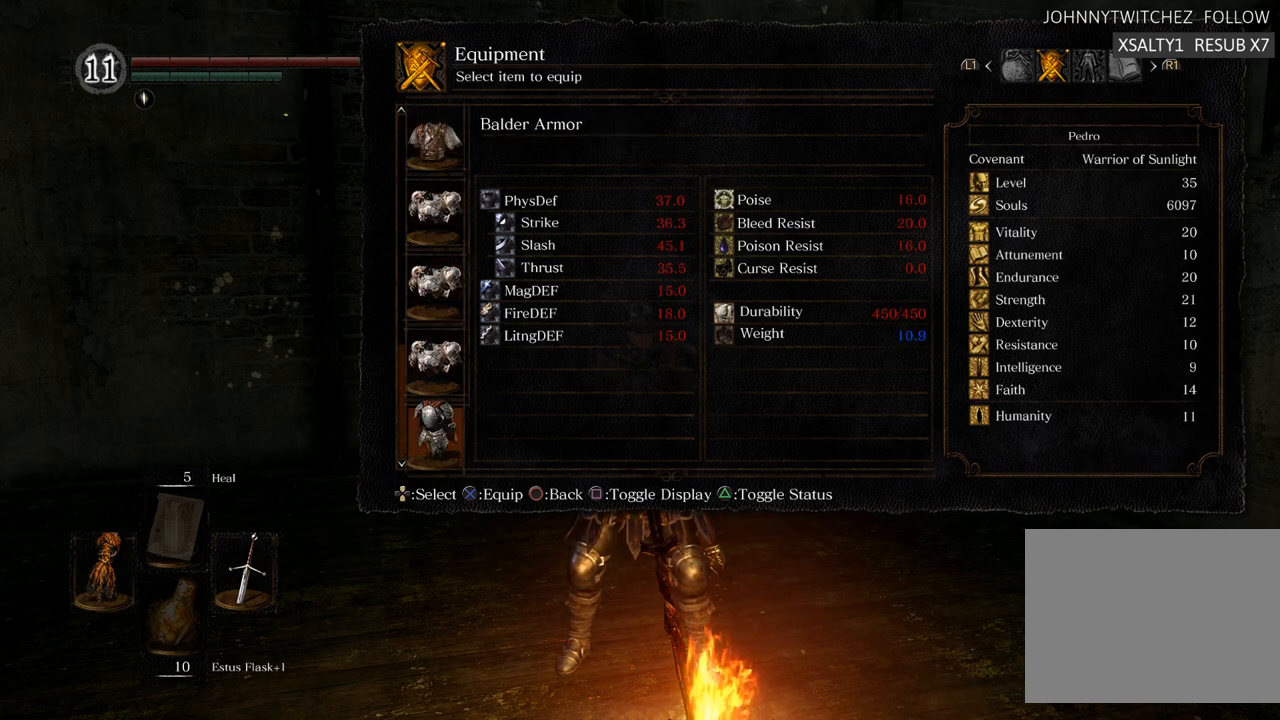
{"buttons": [], "left_stick": "center", "right_stick": "center", "events": [[17, "DPAD_DOWN", "up"], [317, "DPAD_UP", "down"], [433, "DPAD_UP", "up"]]}
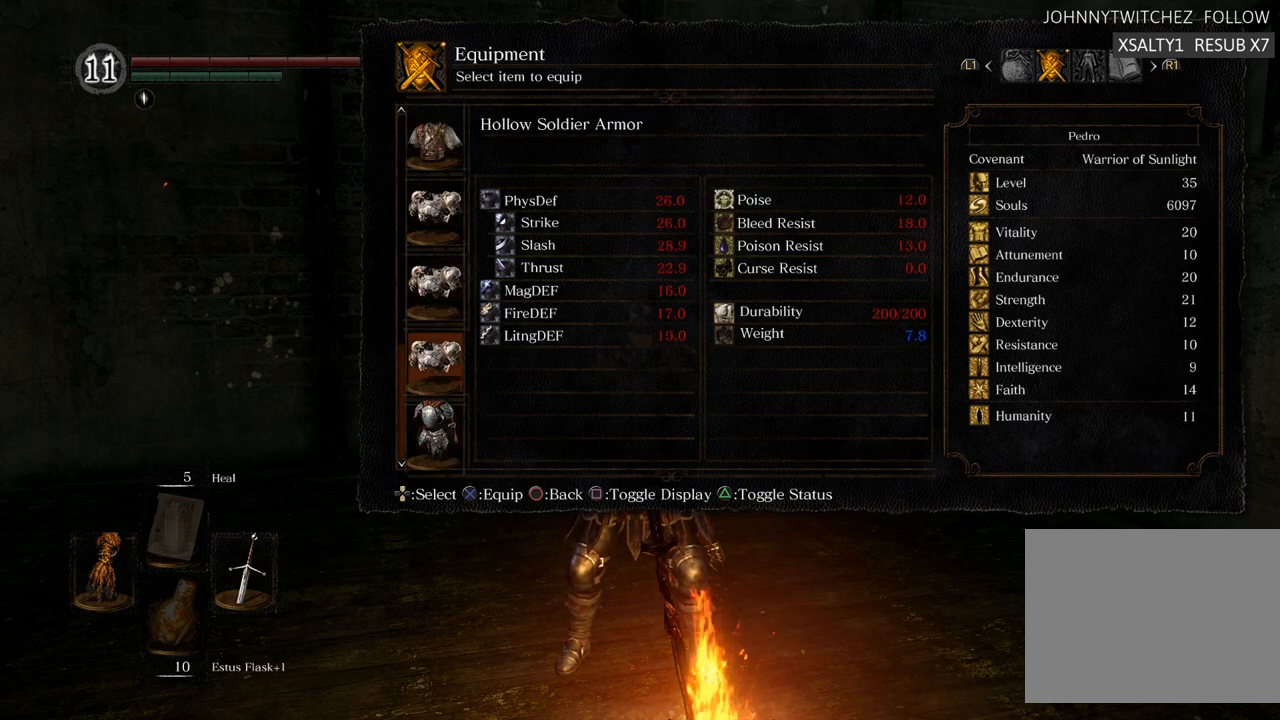
{"buttons": [], "left_stick": "center", "right_stick": "center", "events": [[33, "DPAD_UP", "down"], [117, "DPAD_UP", "up"], [200, "DPAD_UP", "down"], [267, "DPAD_UP", "up"], [350, "DPAD_UP", "down"], [450, "DPAD_UP", "up"]]}
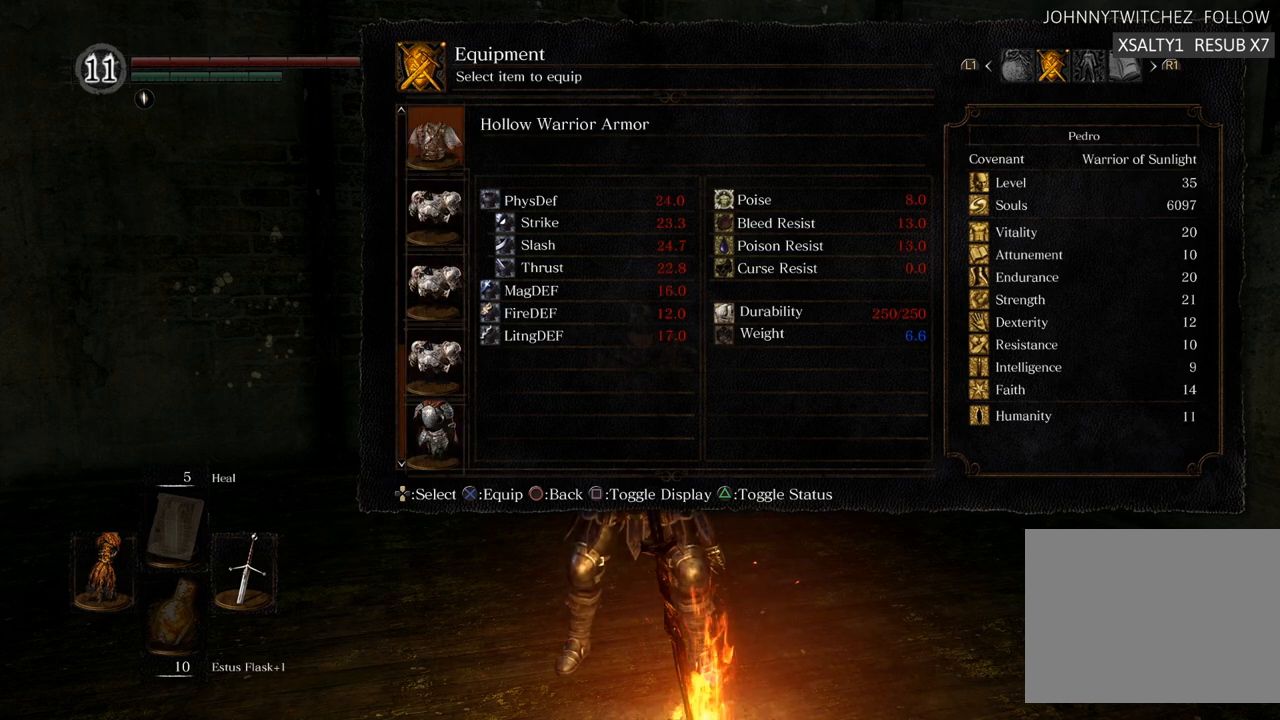
{"buttons": [], "left_stick": "center", "right_stick": "center", "events": [[17, "DPAD_UP", "down"], [133, "DPAD_UP", "up"], [383, "DPAD_UP", "down"], [500, "DPAD_UP", "up"]]}
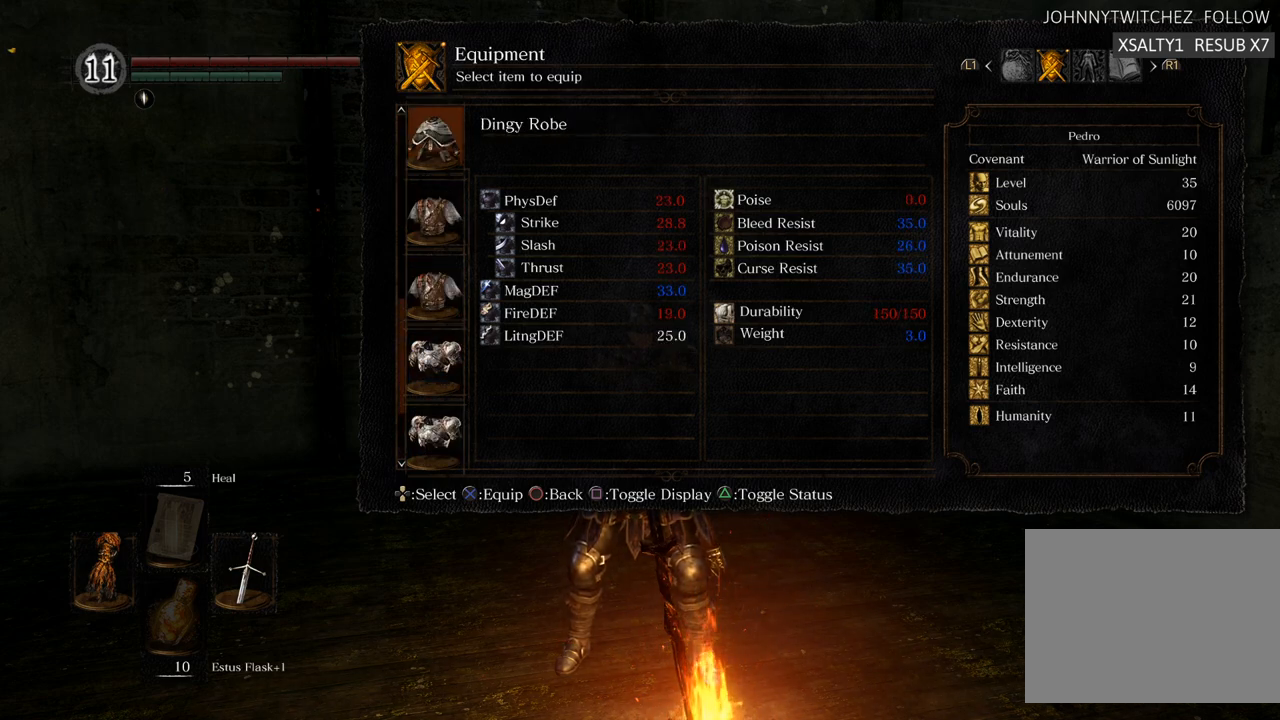
{"buttons": [], "left_stick": "center", "right_stick": "center", "events": []}
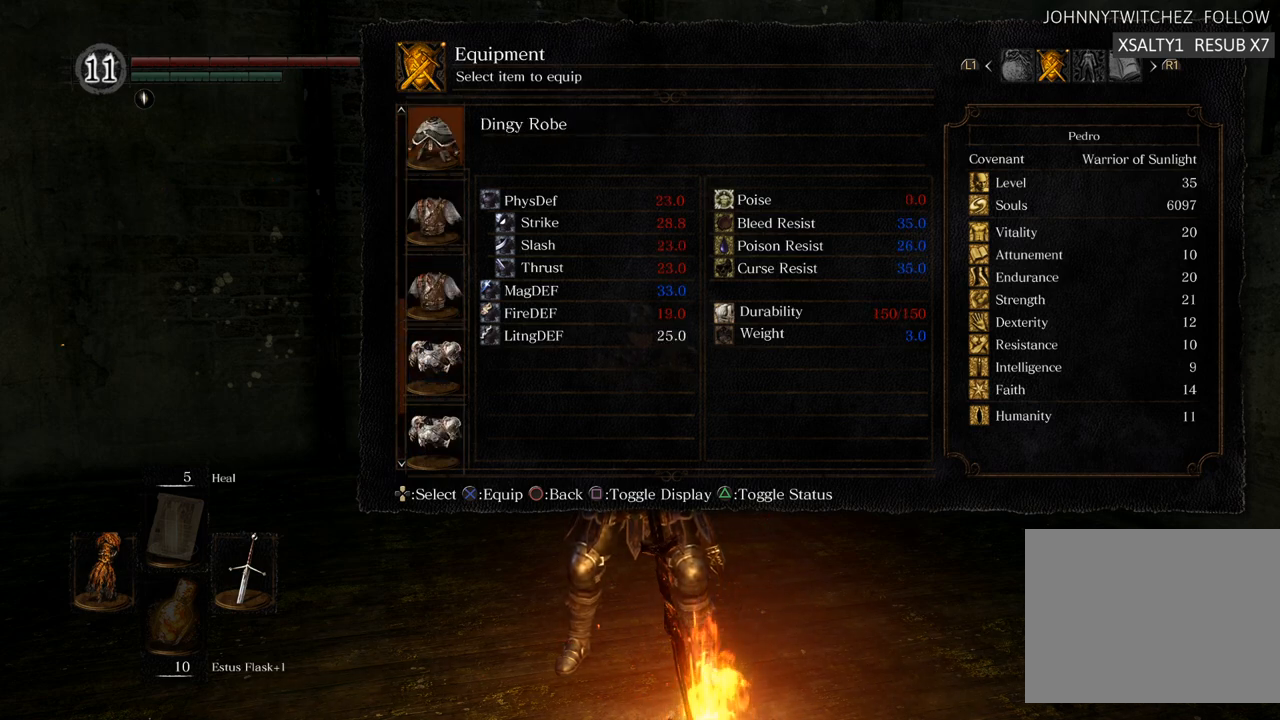
{"buttons": [], "left_stick": "center", "right_stick": "center", "events": []}
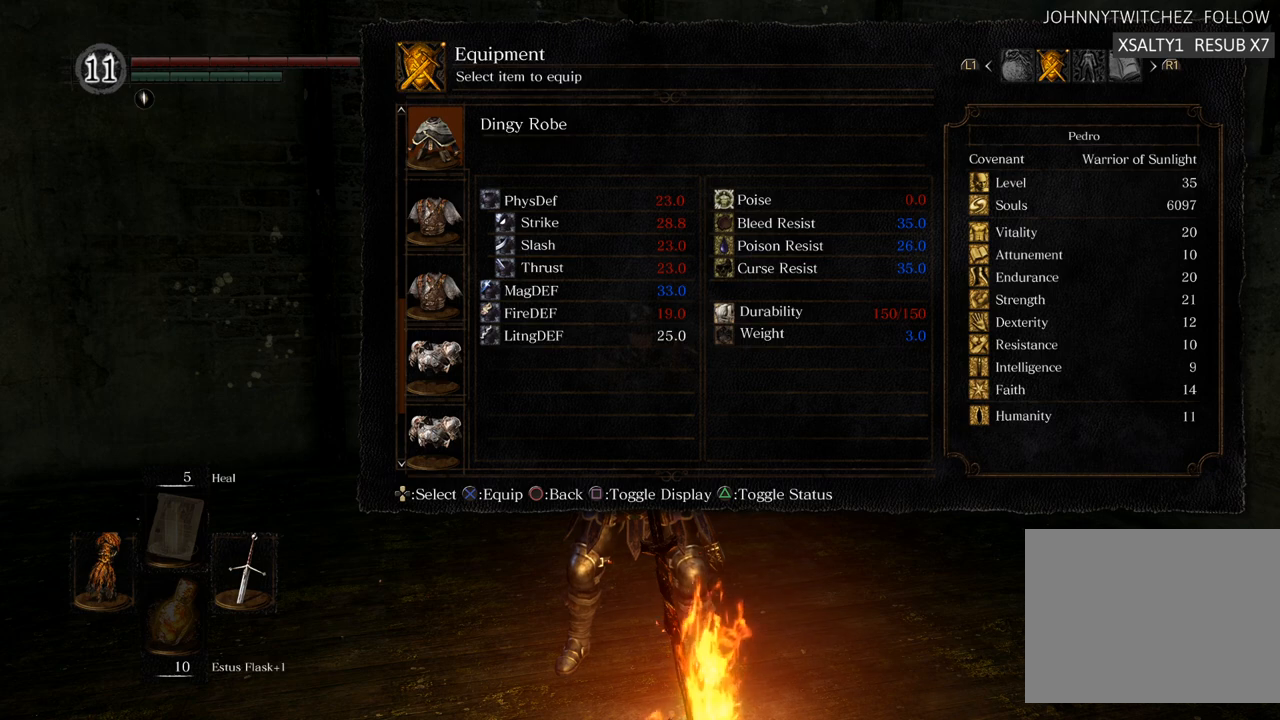
{"buttons": [], "left_stick": "center", "right_stick": "center", "events": []}
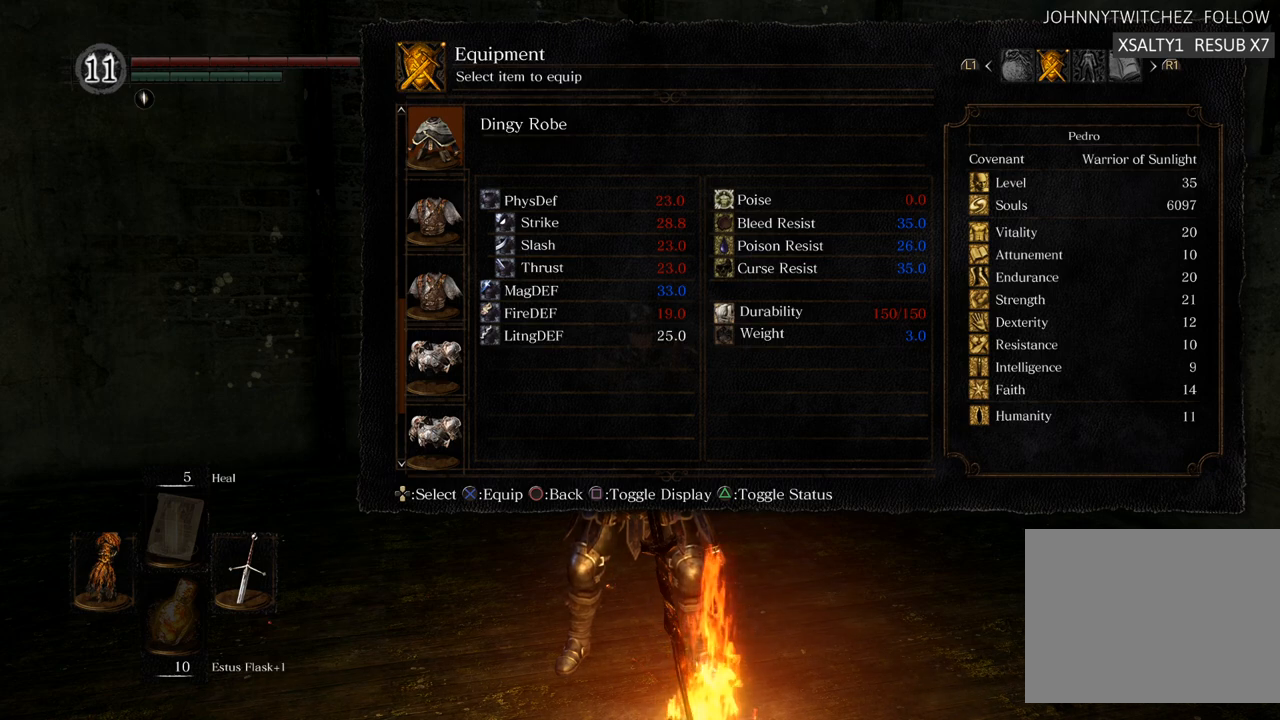
{"buttons": [], "left_stick": "center", "right_stick": "center", "events": []}
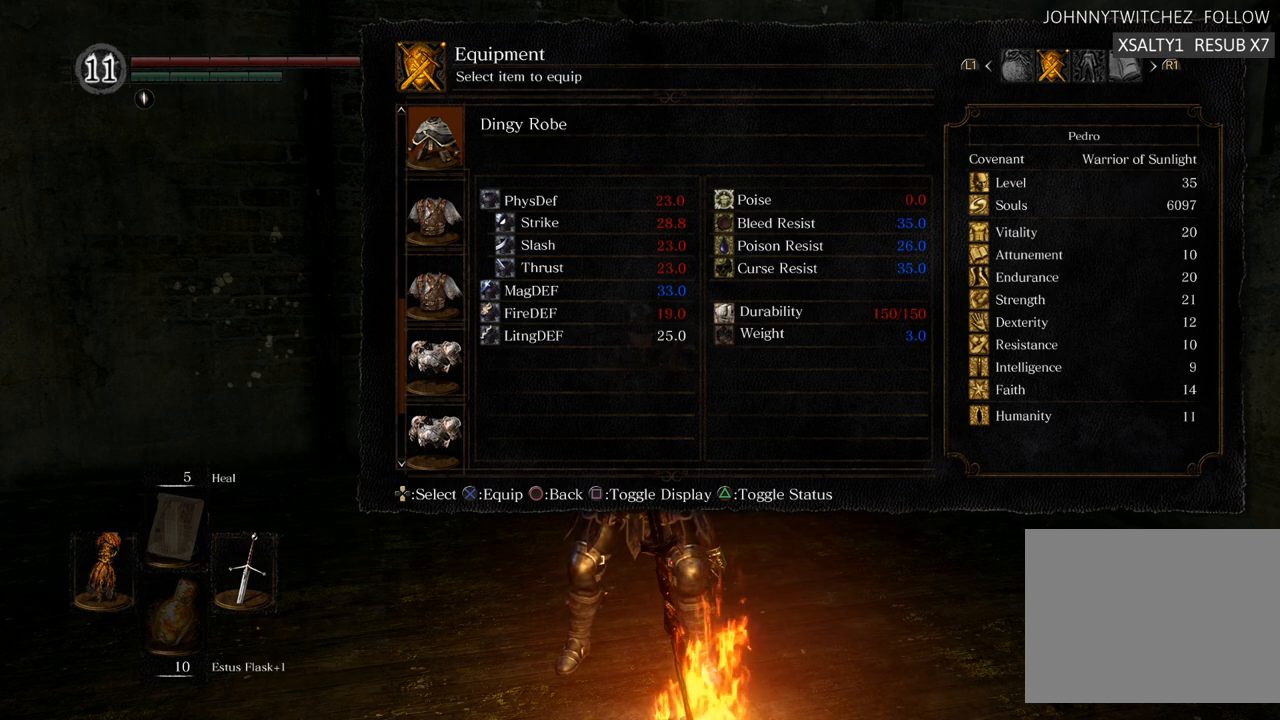
{"buttons": [], "left_stick": "center", "right_stick": "center", "events": []}
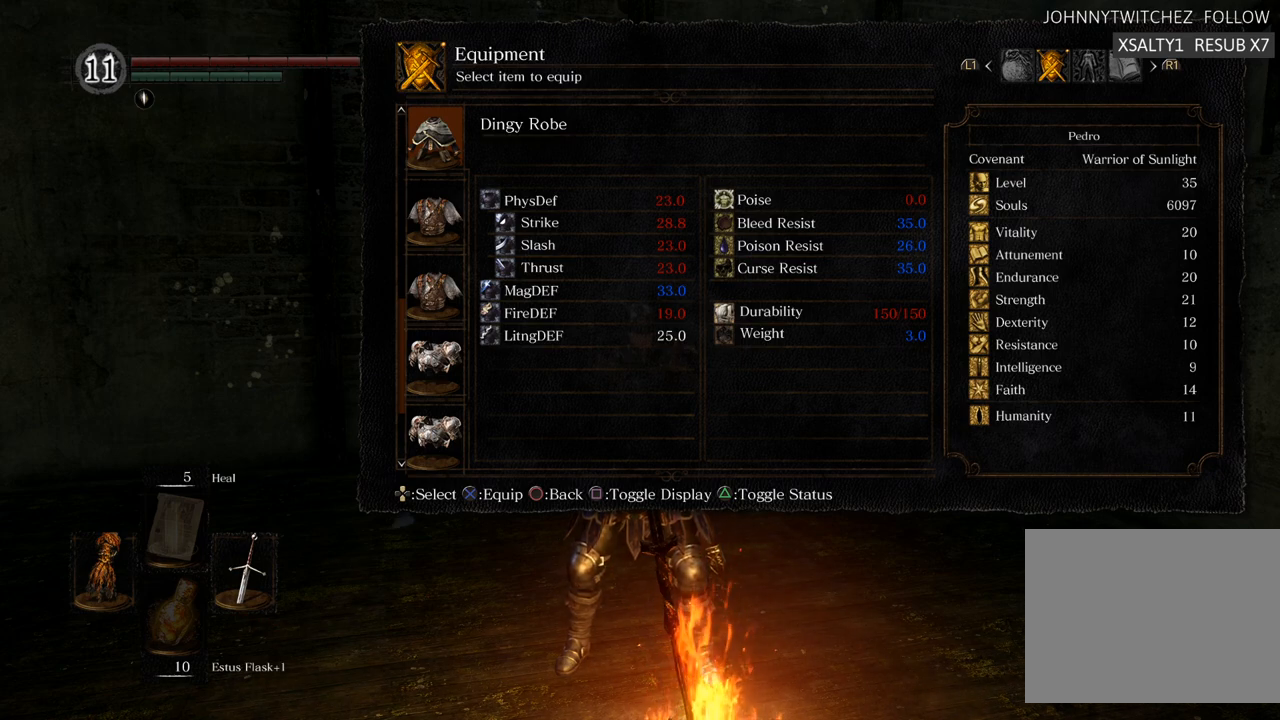
{"buttons": [], "left_stick": "center", "right_stick": "center", "events": []}
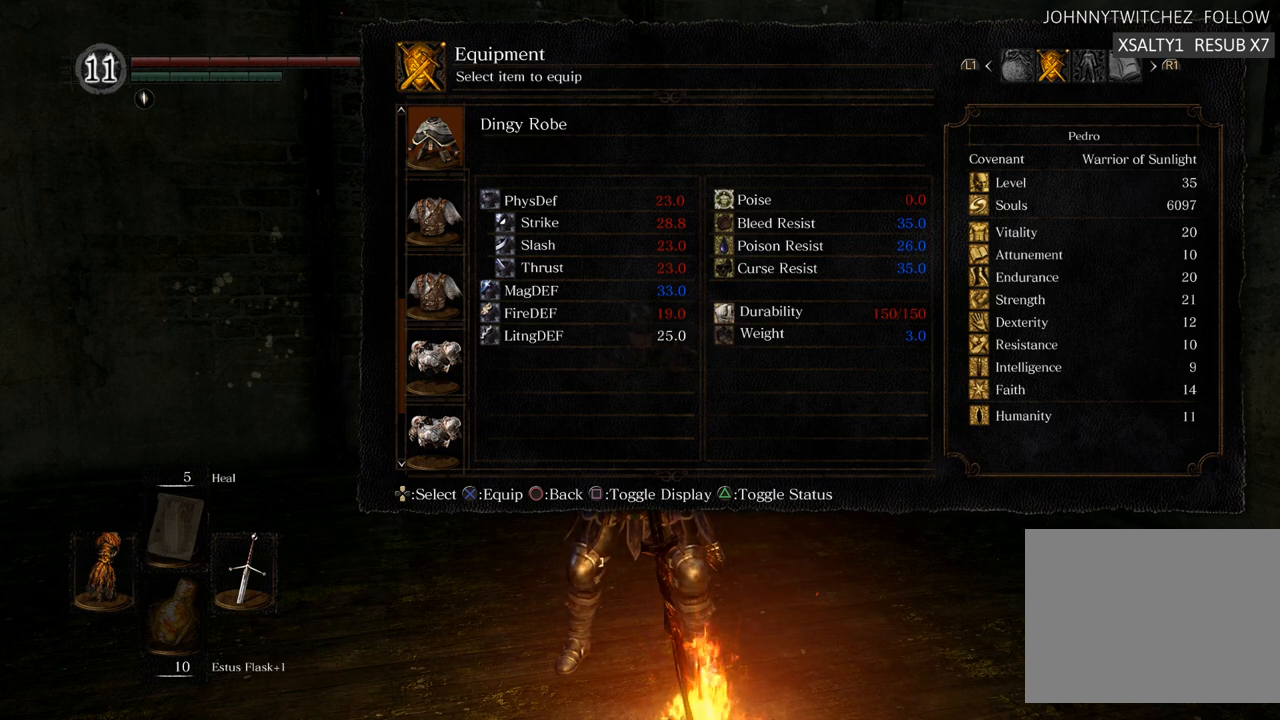
{"buttons": [], "left_stick": "center", "right_stick": "center", "events": []}
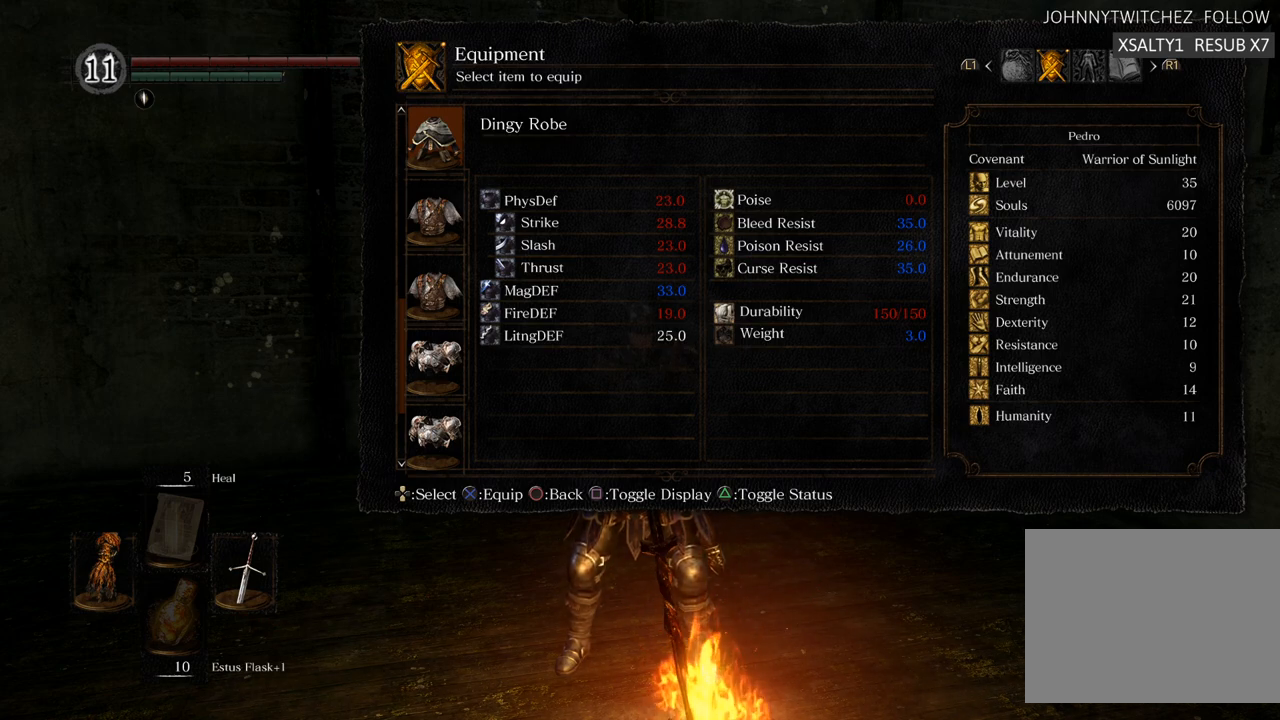
{"buttons": [], "left_stick": "center", "right_stick": "center", "events": []}
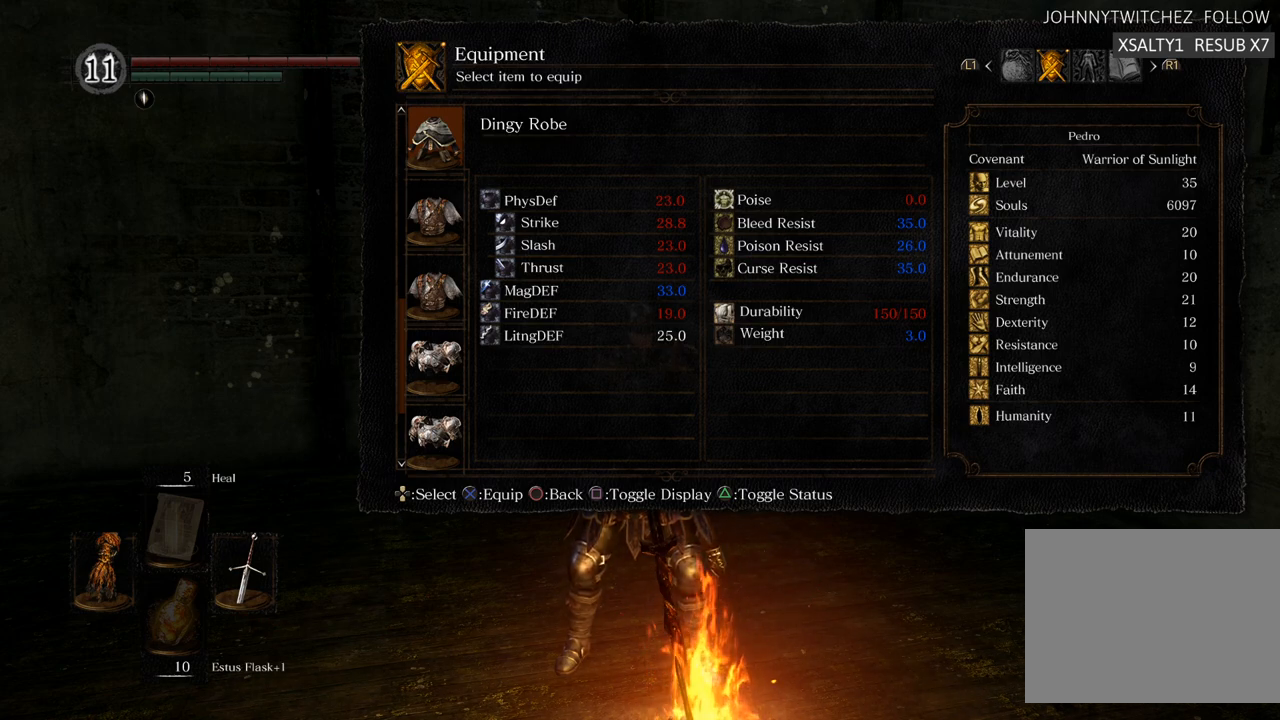
{"buttons": ["DPAD_UP"], "left_stick": "center", "right_stick": "center", "events": [[417, "DPAD_UP", "down"]]}
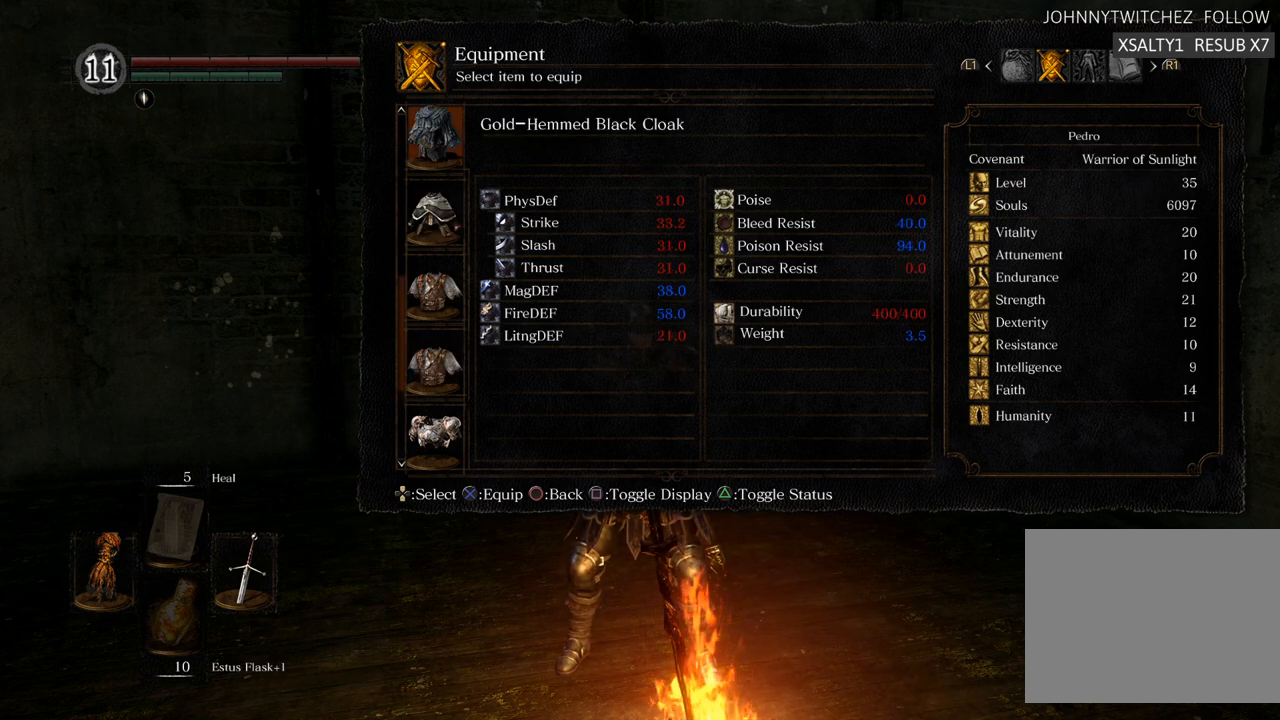
{"buttons": [], "left_stick": "center", "right_stick": "center", "events": [[50, "DPAD_UP", "up"]]}
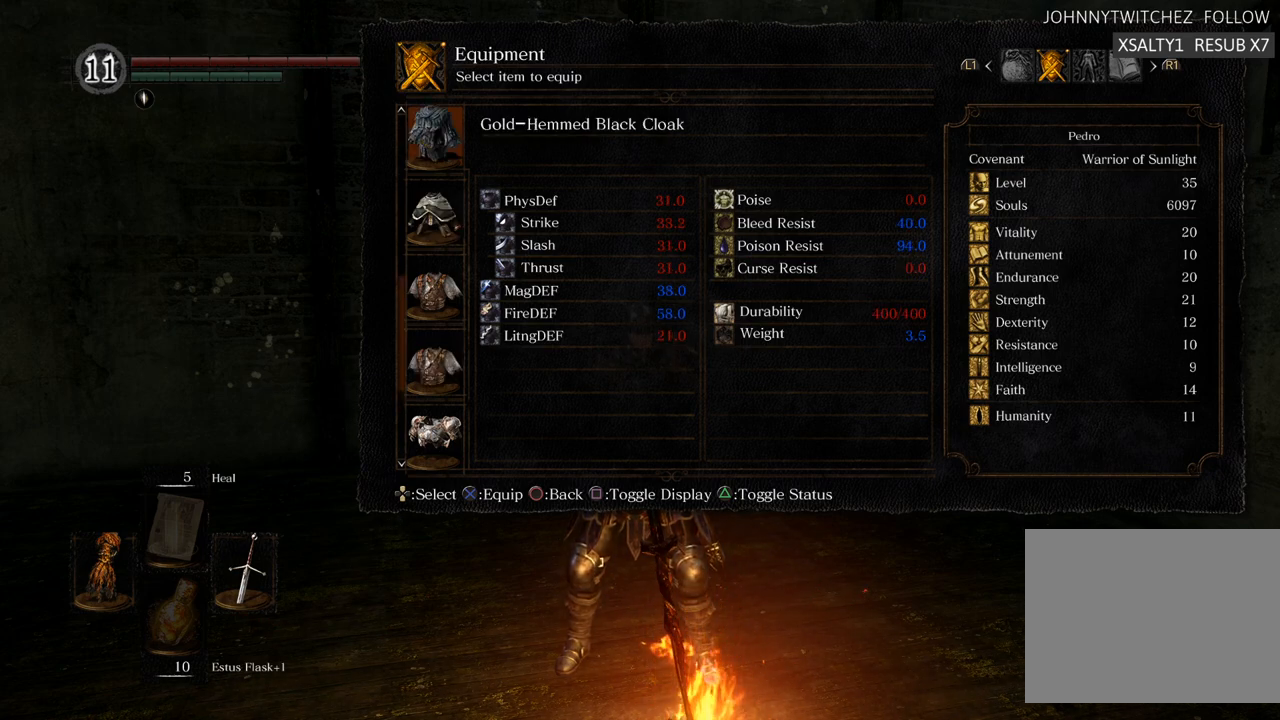
{"buttons": [], "left_stick": "center", "right_stick": "center", "events": []}
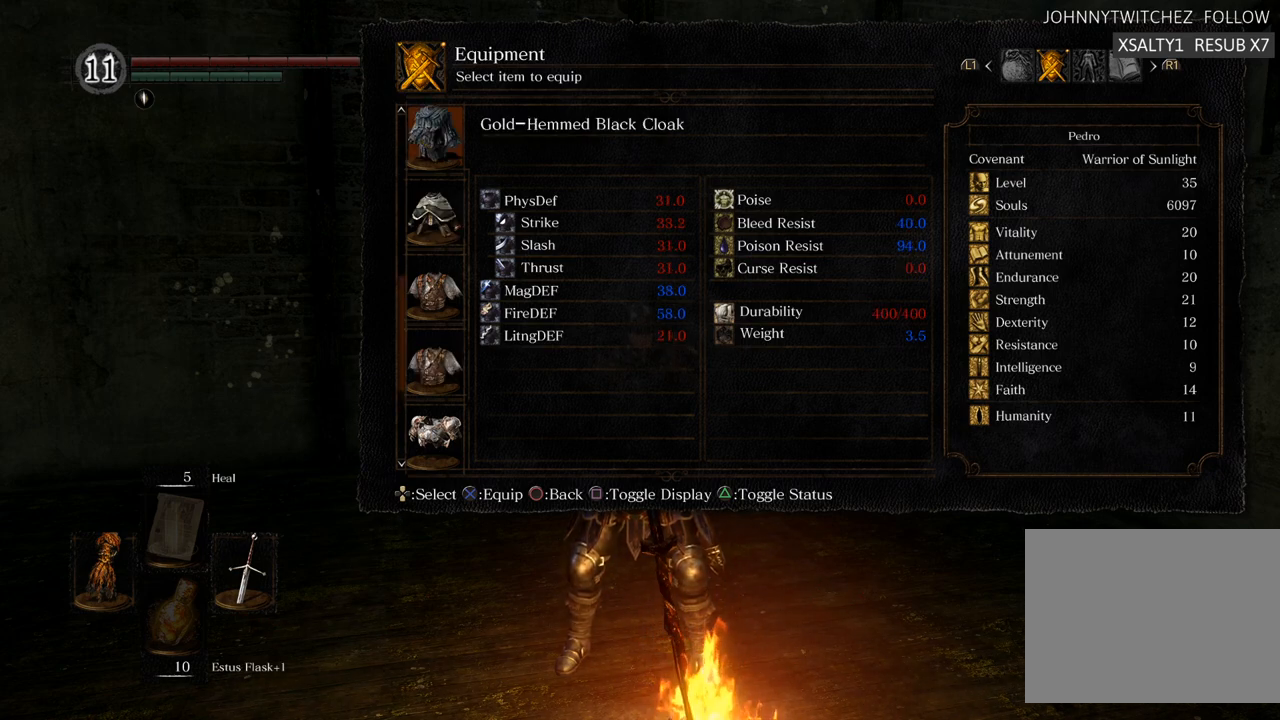
{"buttons": [], "left_stick": "center", "right_stick": "center", "events": []}
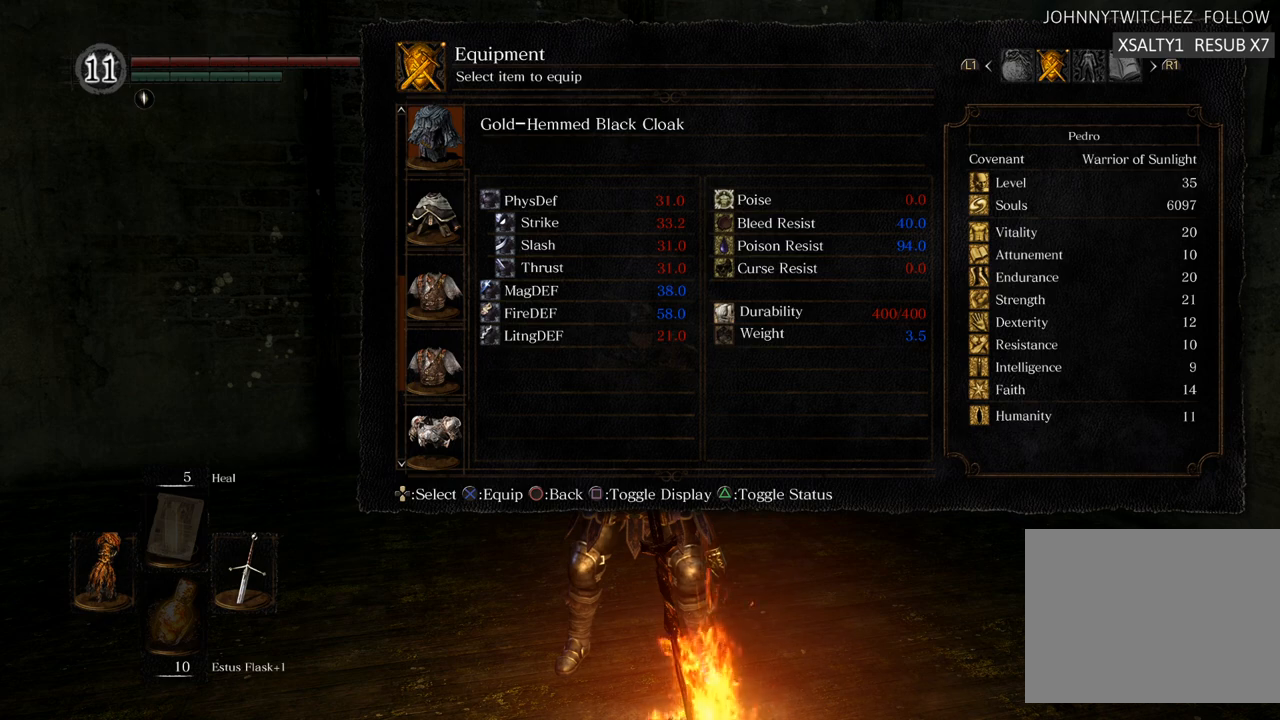
{"buttons": [], "left_stick": "center", "right_stick": "center", "events": []}
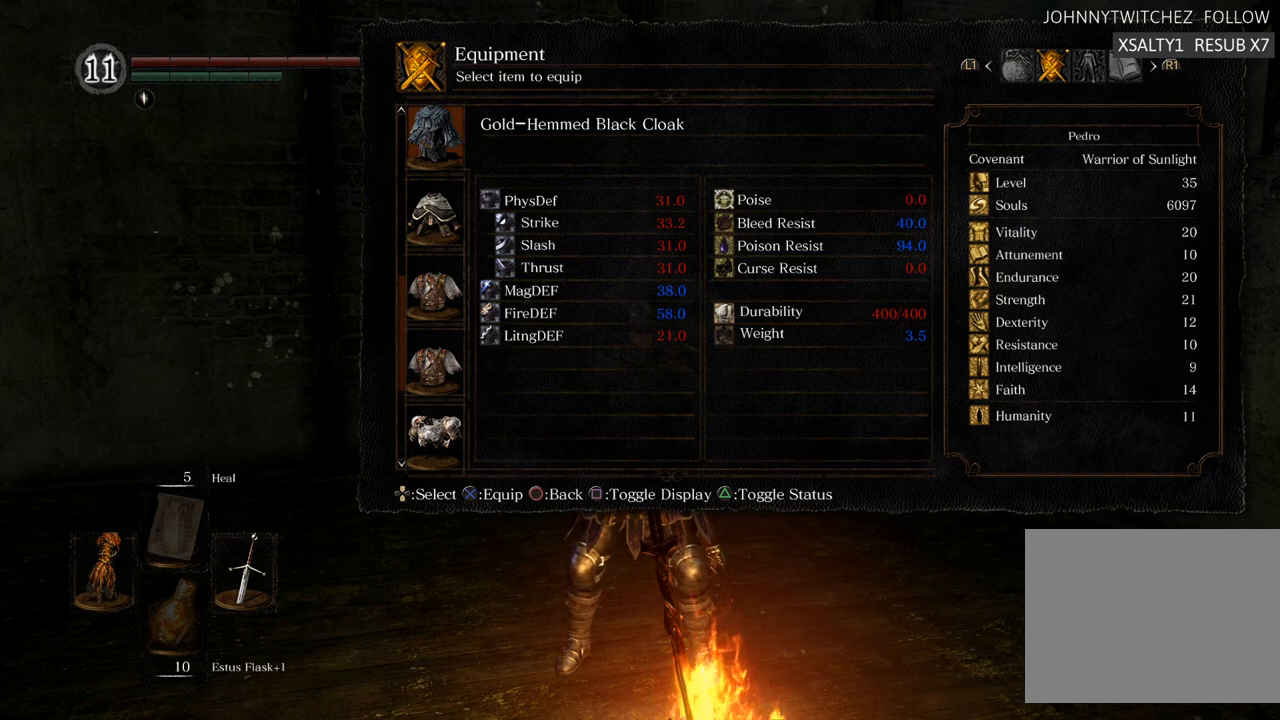
{"buttons": [], "left_stick": "center", "right_stick": "center", "events": []}